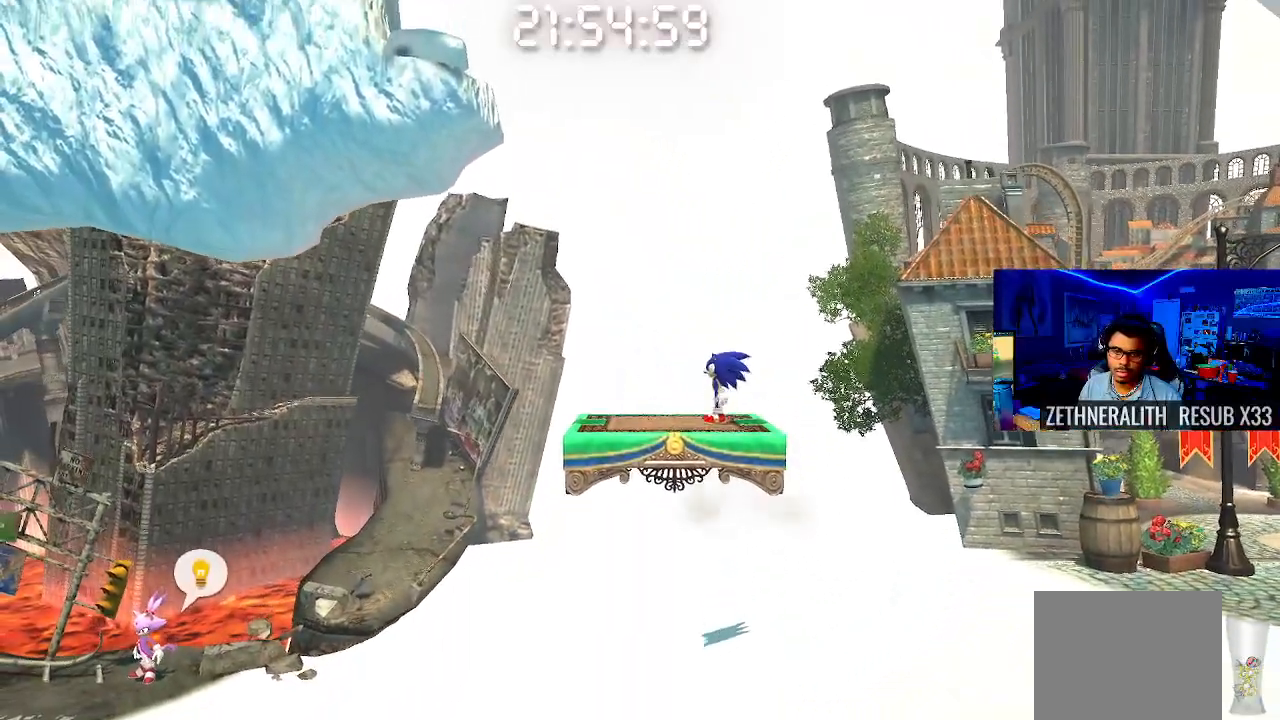
Gameplay with a controller (PlayStation layout); each line is a JSON object with the inputs held at the frame after it. "events" lists button and stick changes between this image and that frame as [ms after this image, input, new state], when the widget could be followed in between. Not read: R3.
{"buttons": [], "left_stick": "center", "right_stick": "center", "events": [[50, "CROSS", "down"], [217, "CIRCLE", "down"], [250, "CROSS", "up"], [400, "CIRCLE", "up"]]}
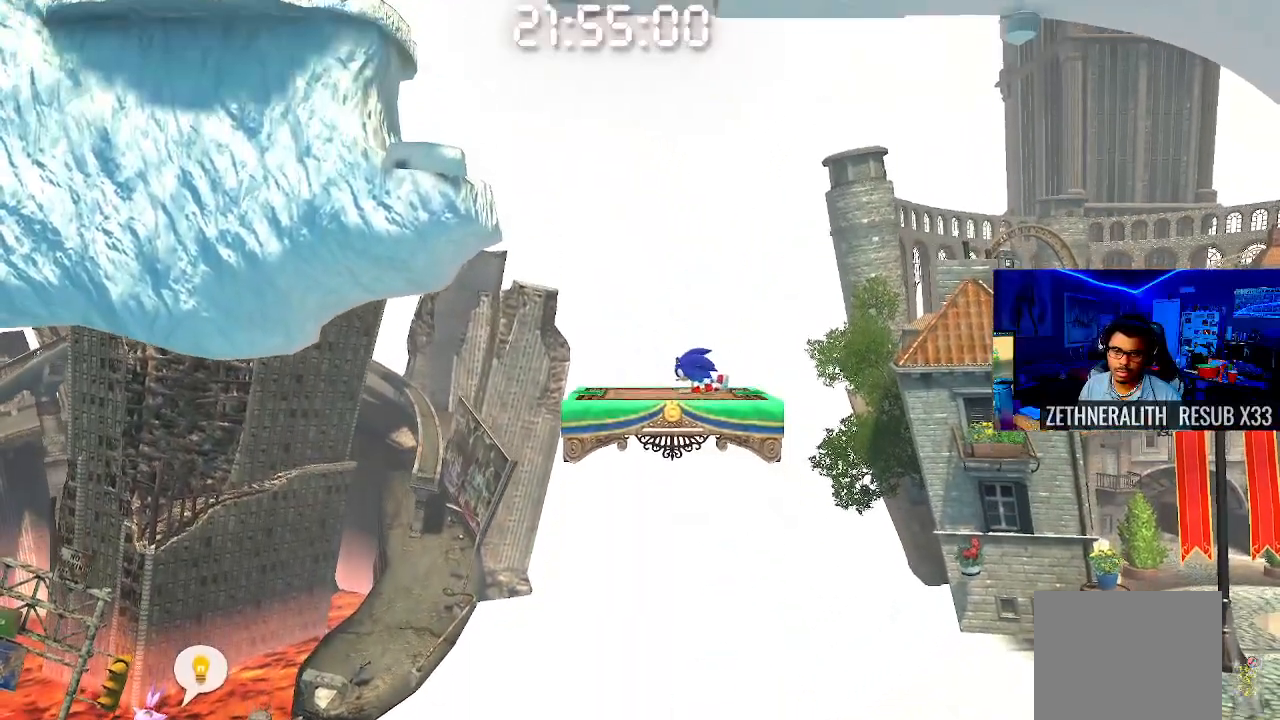
{"buttons": [], "left_stick": "up-left", "right_stick": "center", "events": [[100, "left_stick", "up-left"]]}
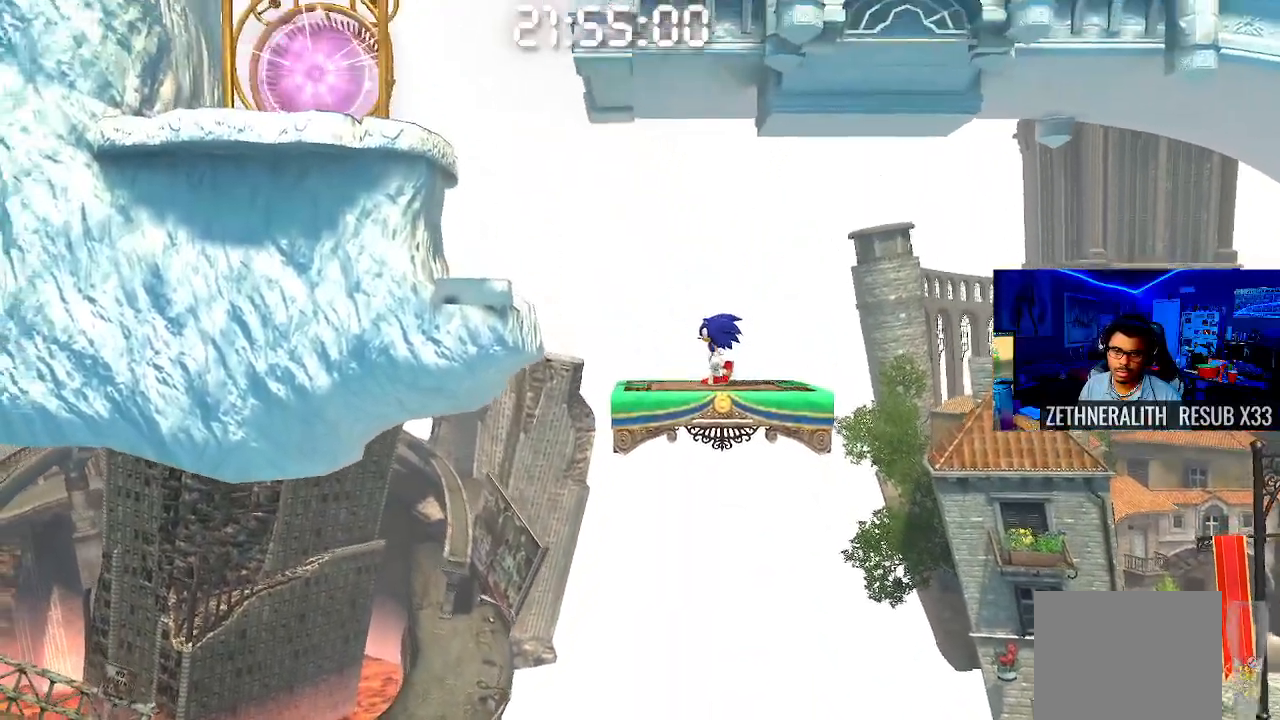
{"buttons": ["CROSS"], "left_stick": "up-left", "right_stick": "center", "events": [[167, "CROSS", "down"]]}
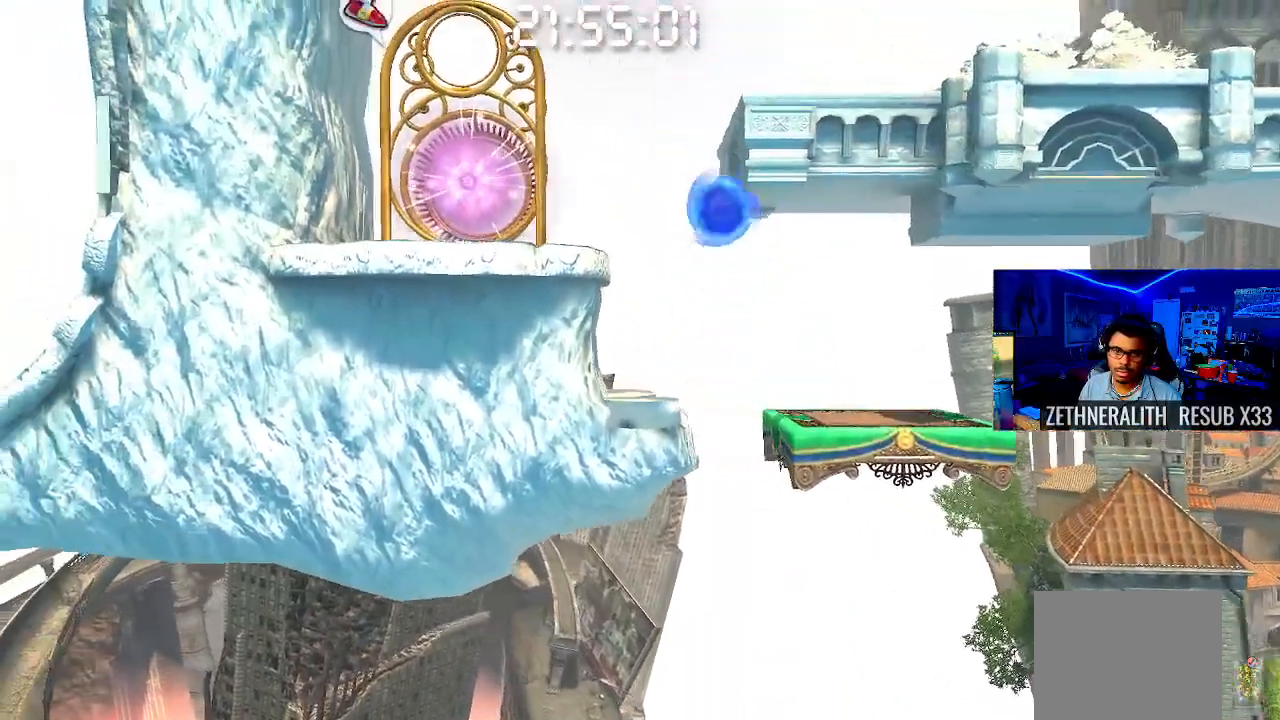
{"buttons": ["CROSS"], "left_stick": "up-left", "right_stick": "center", "events": [[167, "CROSS", "up"], [200, "left_stick", "center"], [283, "left_stick", "right"], [383, "left_stick", "center"], [417, "CROSS", "down"], [450, "left_stick", "up-left"]]}
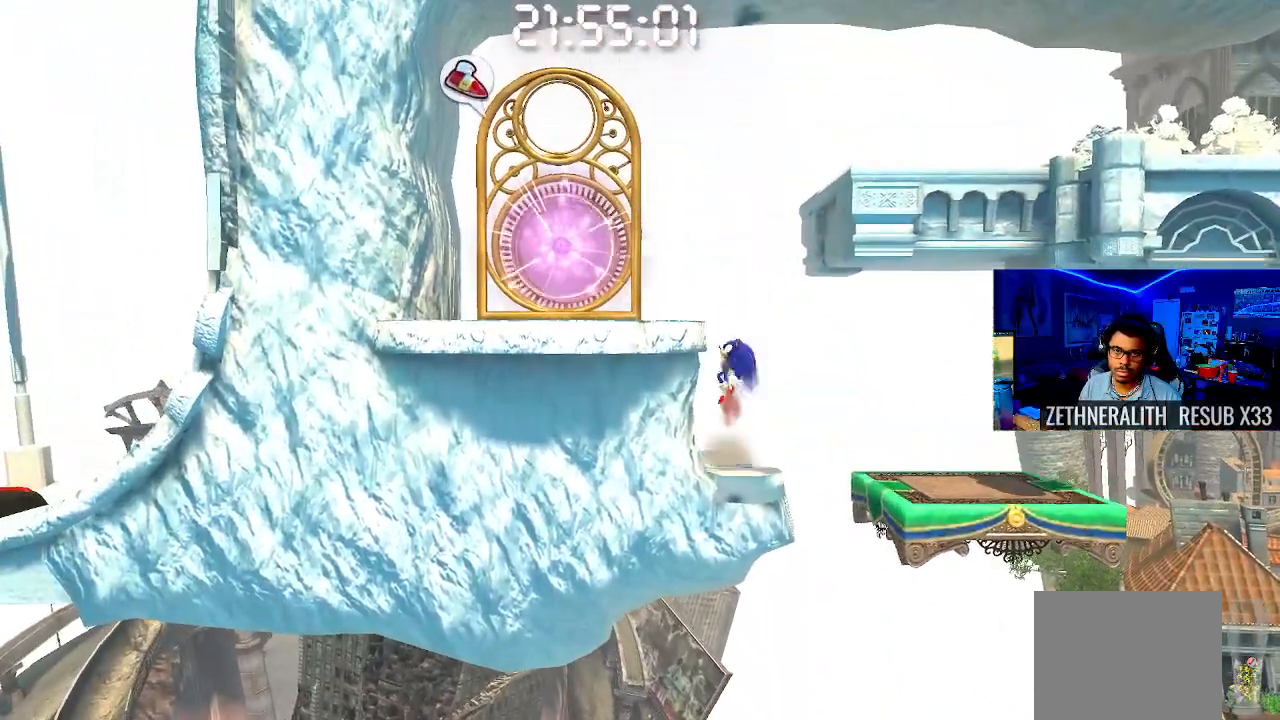
{"buttons": [], "left_stick": "center", "right_stick": "center", "events": [[117, "CROSS", "up"], [300, "left_stick", "center"]]}
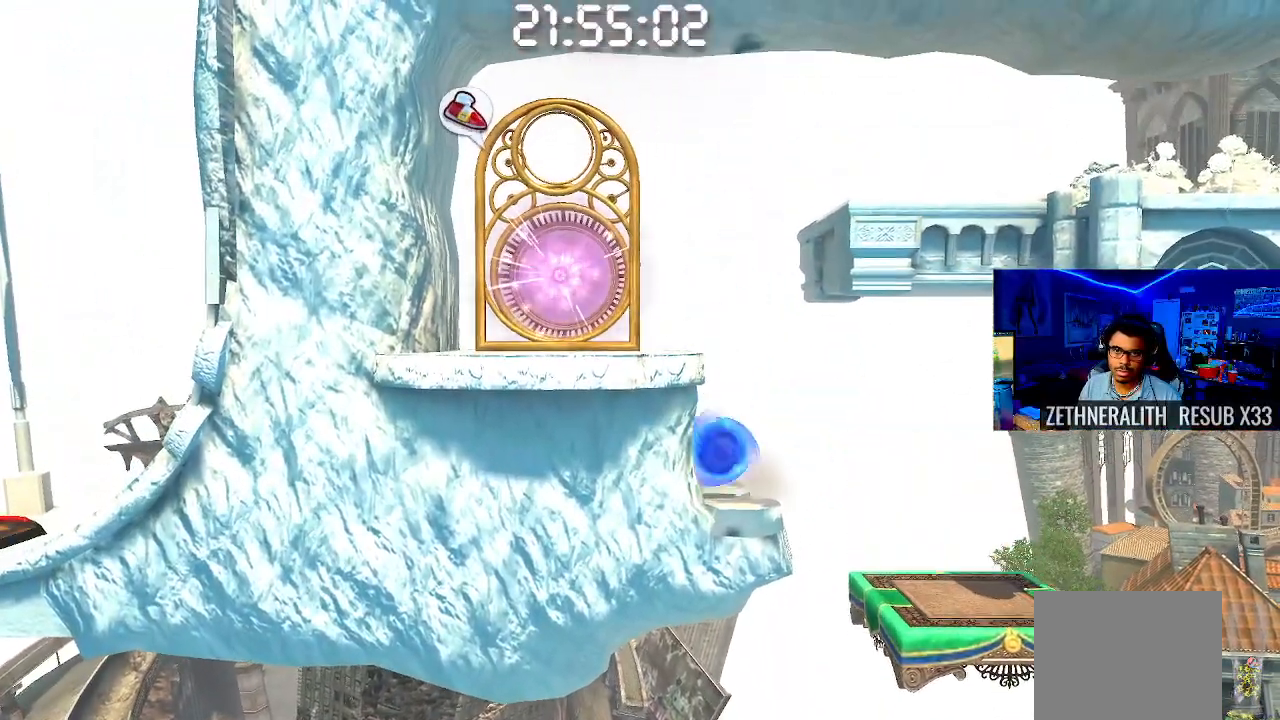
{"buttons": [], "left_stick": "up-left", "right_stick": "center", "events": [[83, "CROSS", "down"], [200, "left_stick", "up-left"], [333, "CROSS", "up"]]}
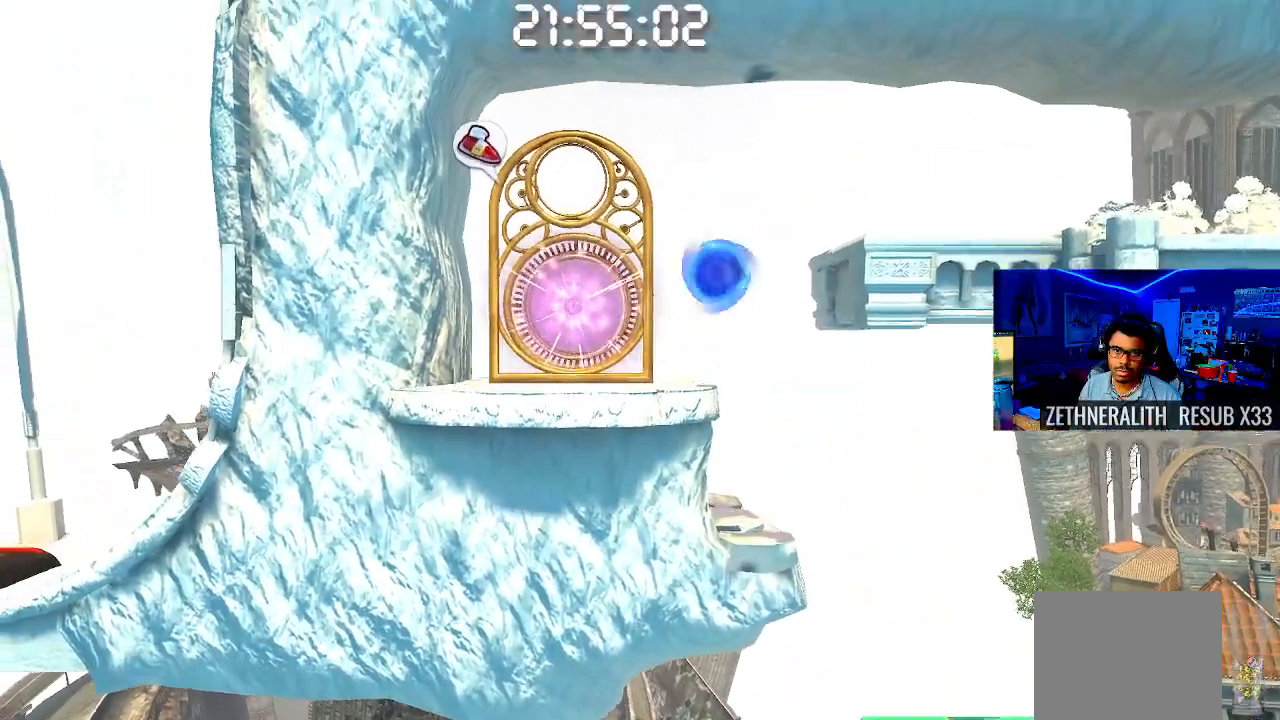
{"buttons": [], "left_stick": "center", "right_stick": "center", "events": [[267, "left_stick", "center"]]}
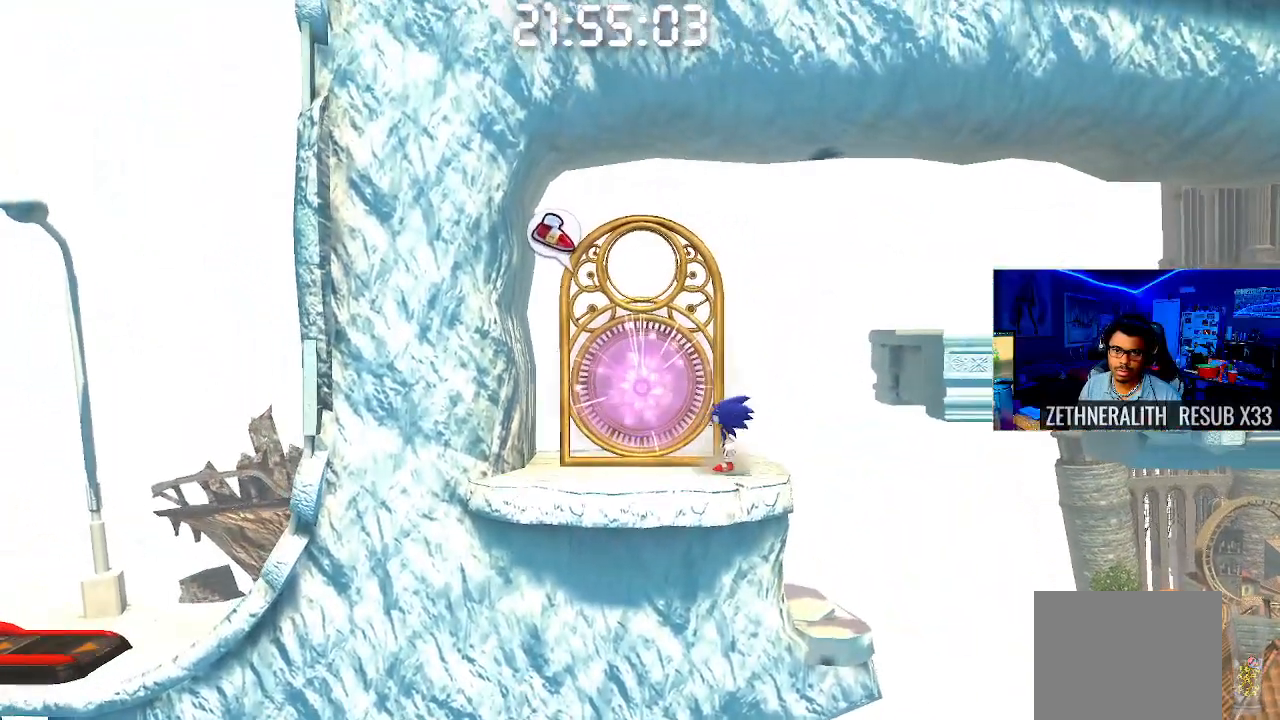
{"buttons": [], "left_stick": "up-left", "right_stick": "center", "events": [[83, "left_stick", "up-left"]]}
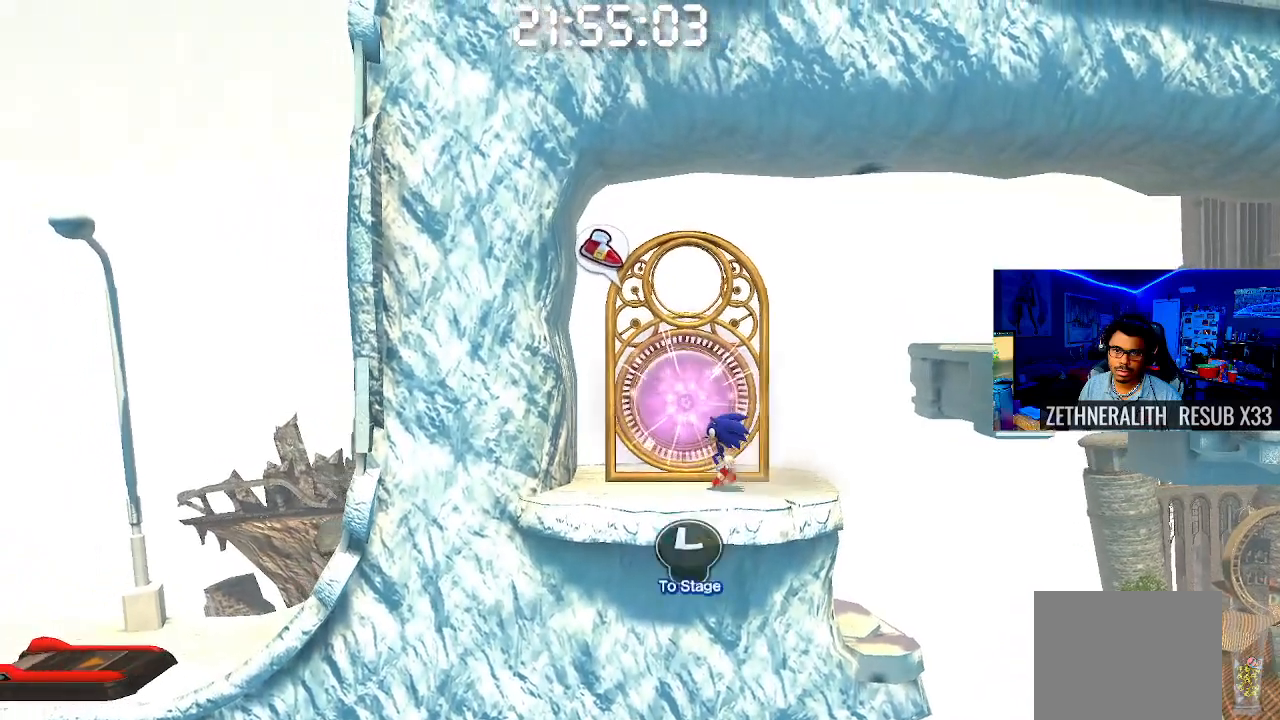
{"buttons": [], "left_stick": "center", "right_stick": "center", "events": [[100, "left_stick", "center"], [150, "left_stick", "up"], [367, "left_stick", "center"]]}
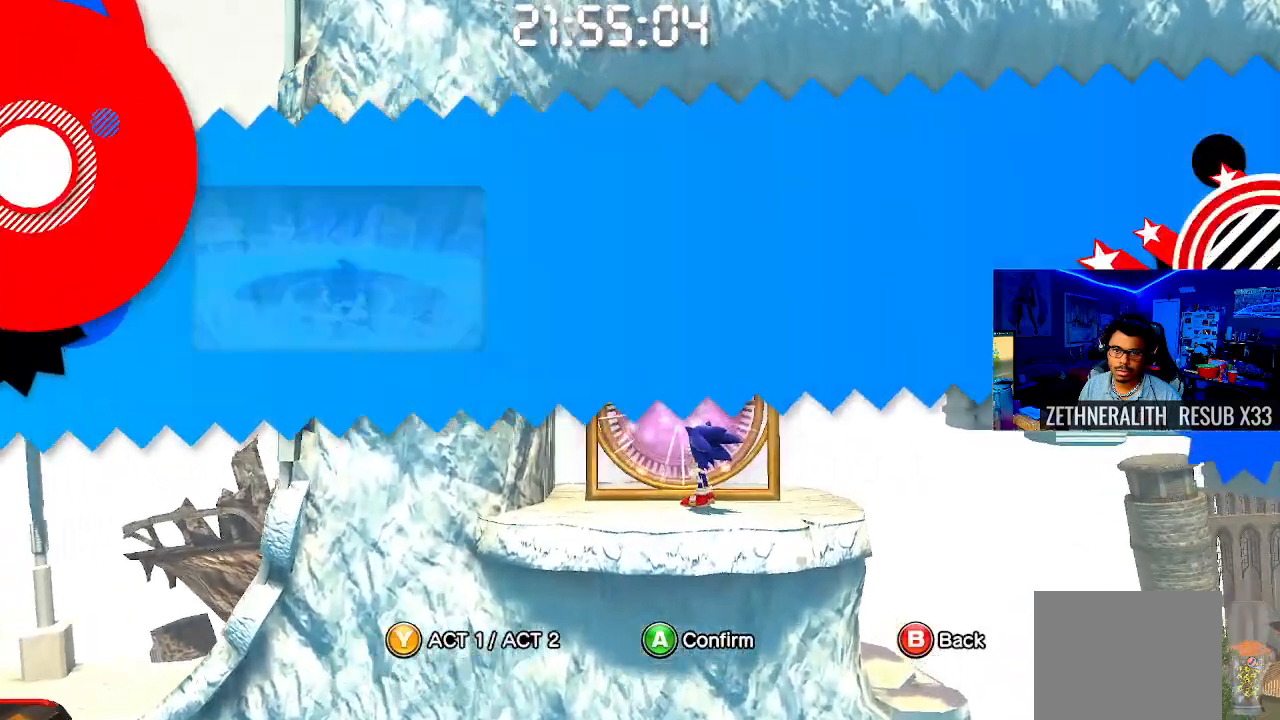
{"buttons": [], "left_stick": "center", "right_stick": "center", "events": []}
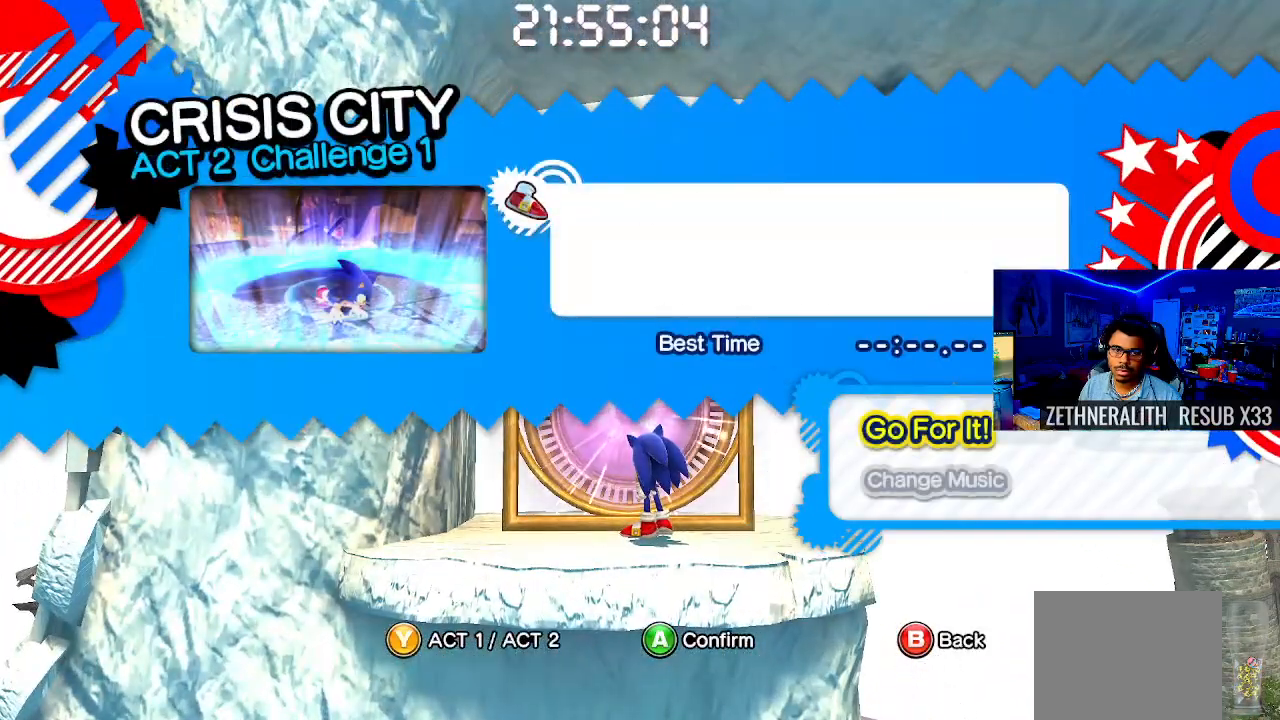
{"buttons": [], "left_stick": "center", "right_stick": "center", "events": []}
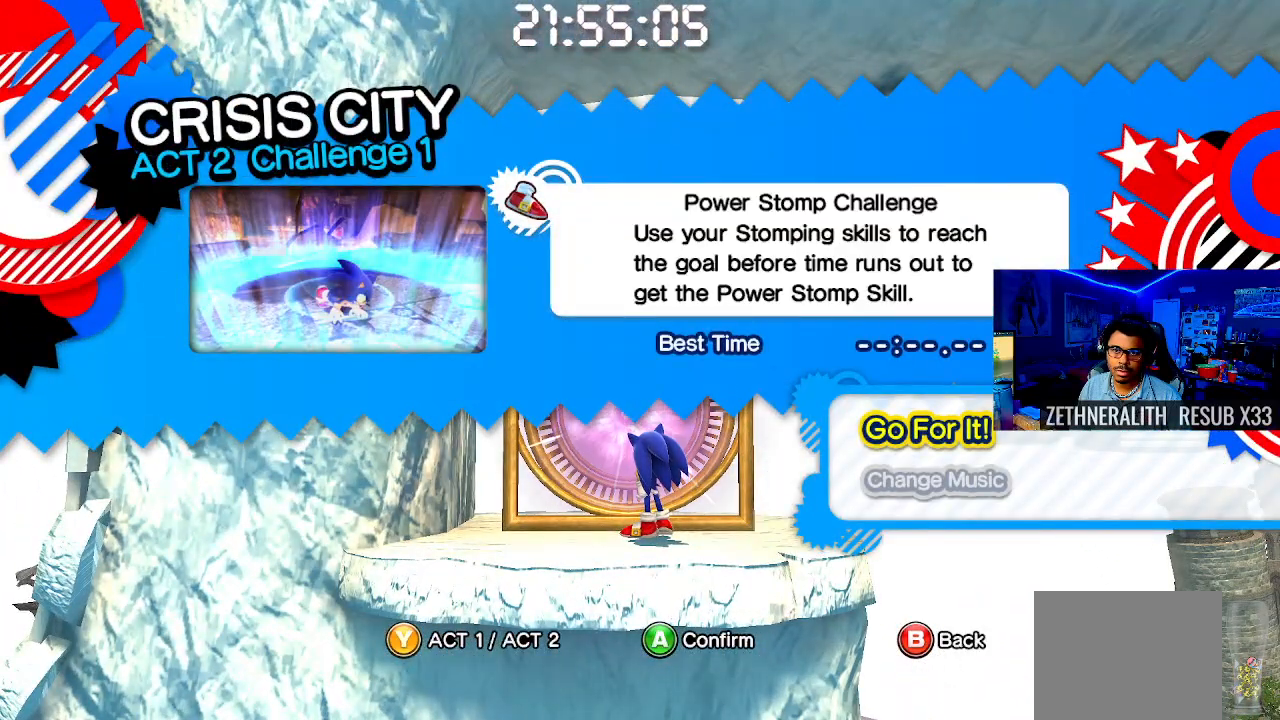
{"buttons": [], "left_stick": "center", "right_stick": "center", "events": []}
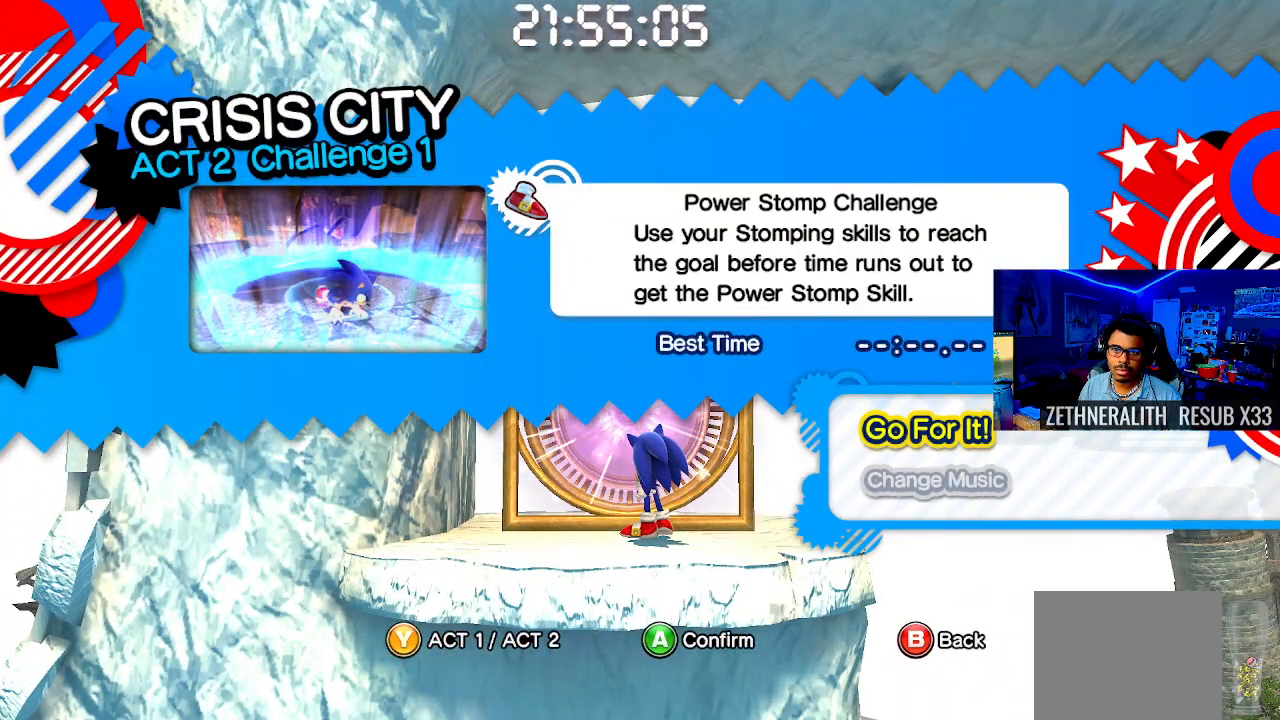
{"buttons": [], "left_stick": "center", "right_stick": "center", "events": []}
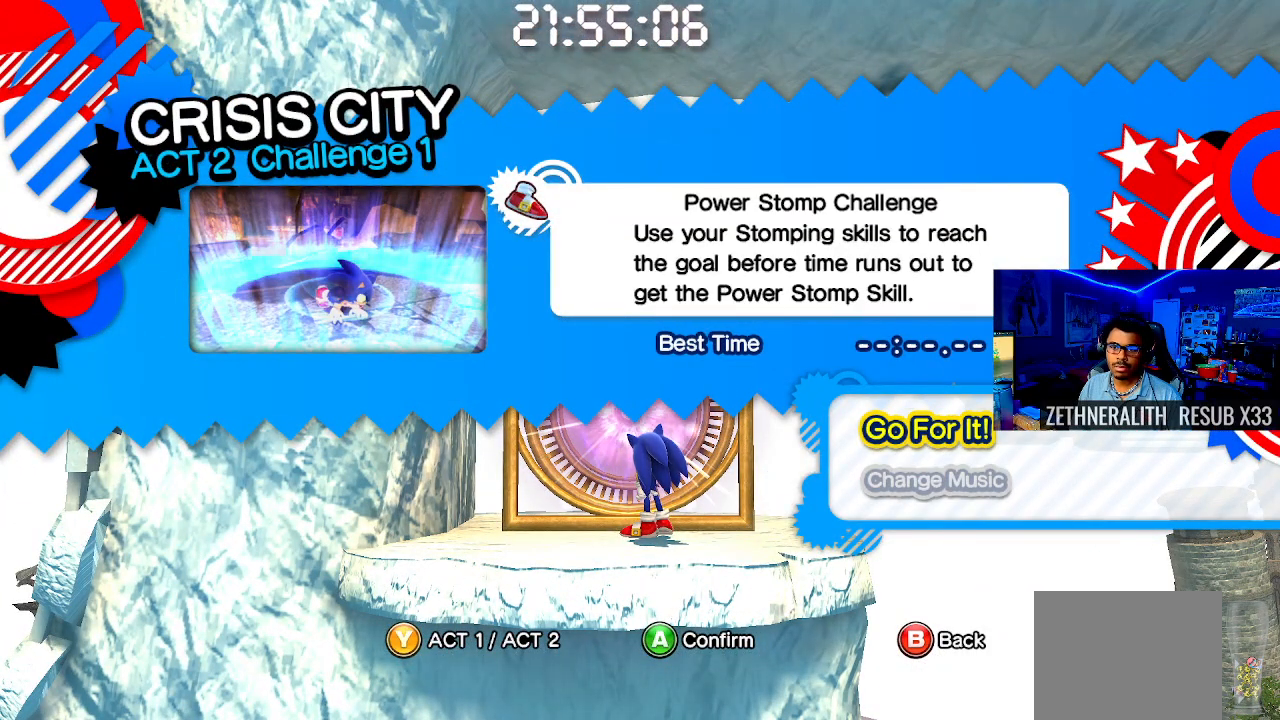
{"buttons": [], "left_stick": "center", "right_stick": "center", "events": [[283, "CROSS", "down"], [383, "CROSS", "up"]]}
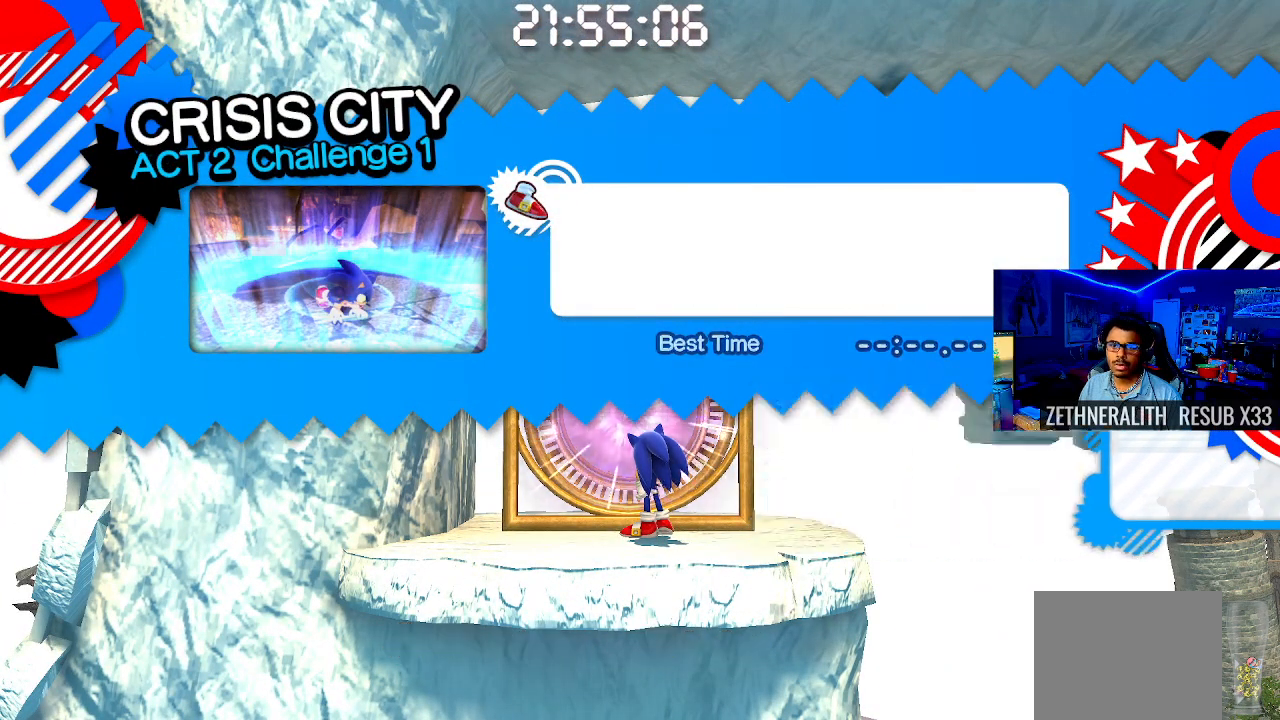
{"buttons": [], "left_stick": "center", "right_stick": "center", "events": []}
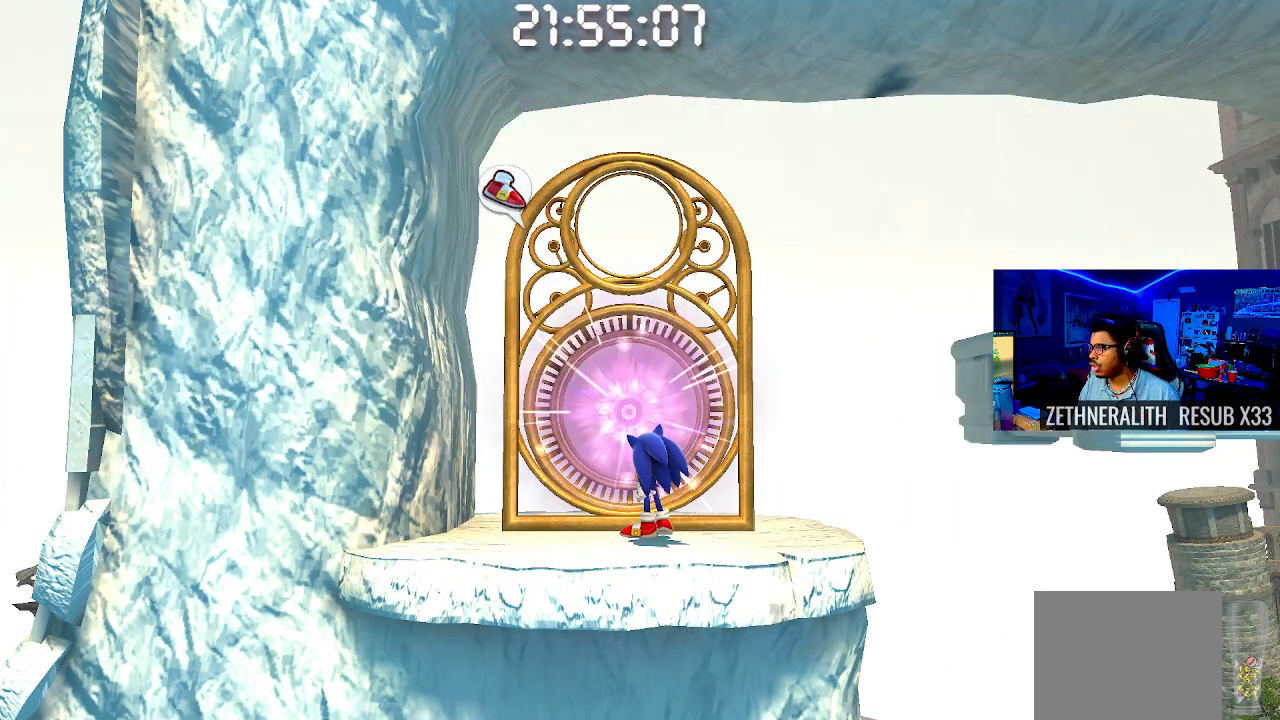
{"buttons": [], "left_stick": "center", "right_stick": "center", "events": []}
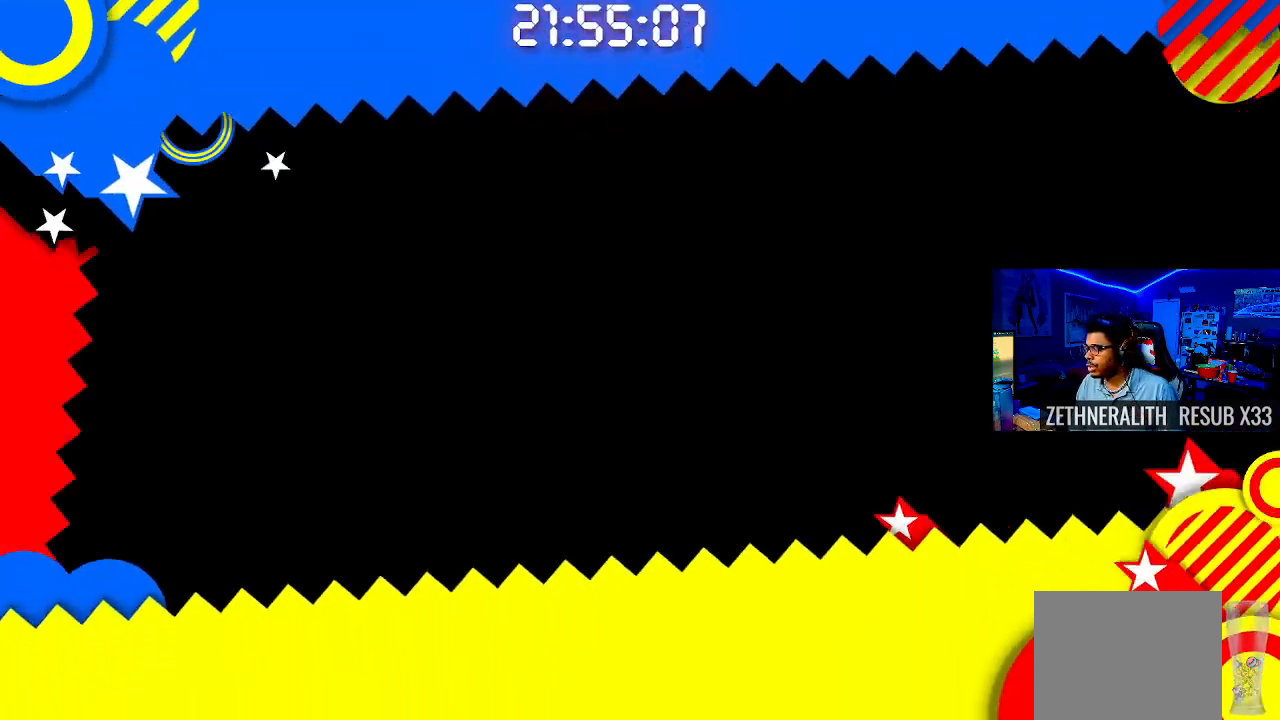
{"buttons": [], "left_stick": "center", "right_stick": "center", "events": []}
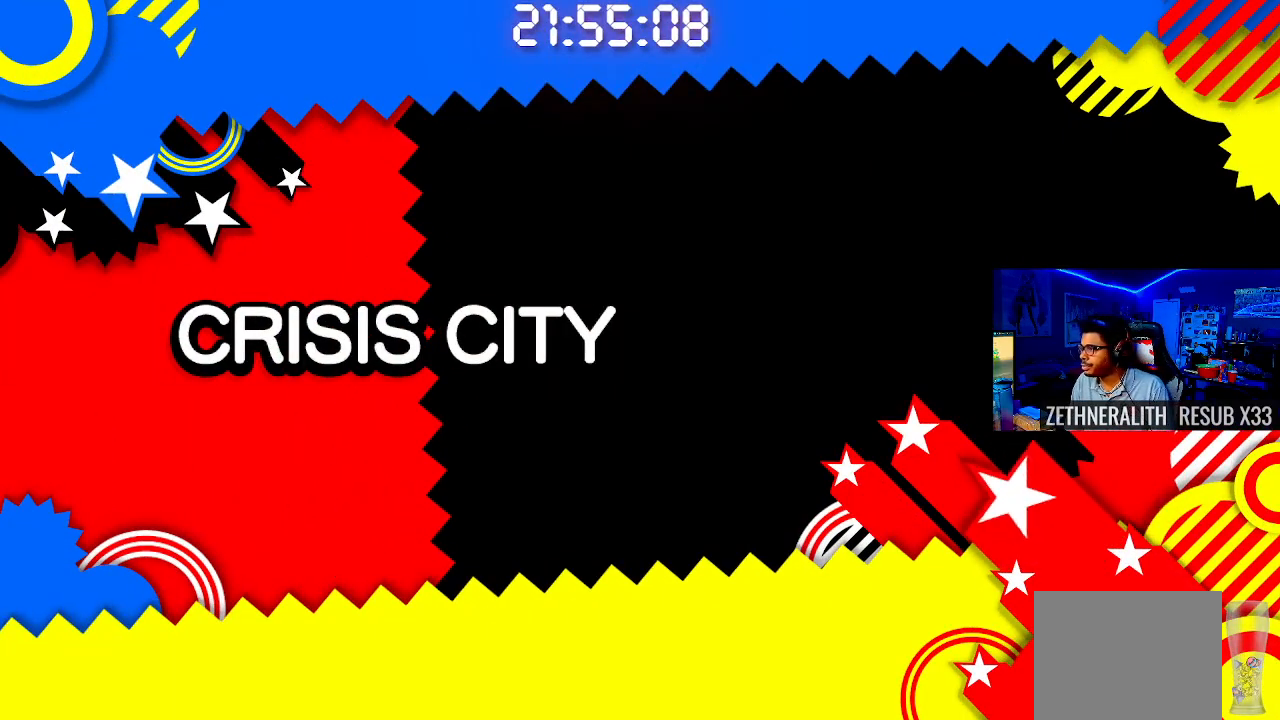
{"buttons": [], "left_stick": "center", "right_stick": "center", "events": []}
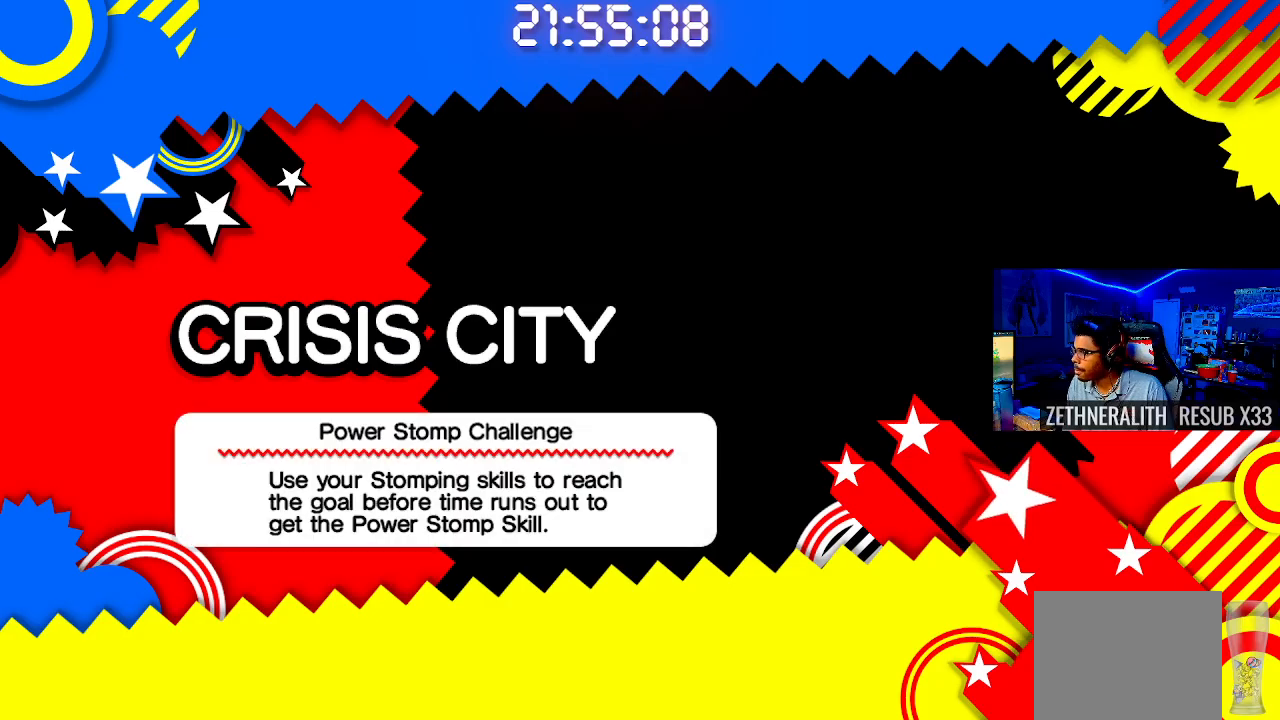
{"buttons": [], "left_stick": "center", "right_stick": "center", "events": []}
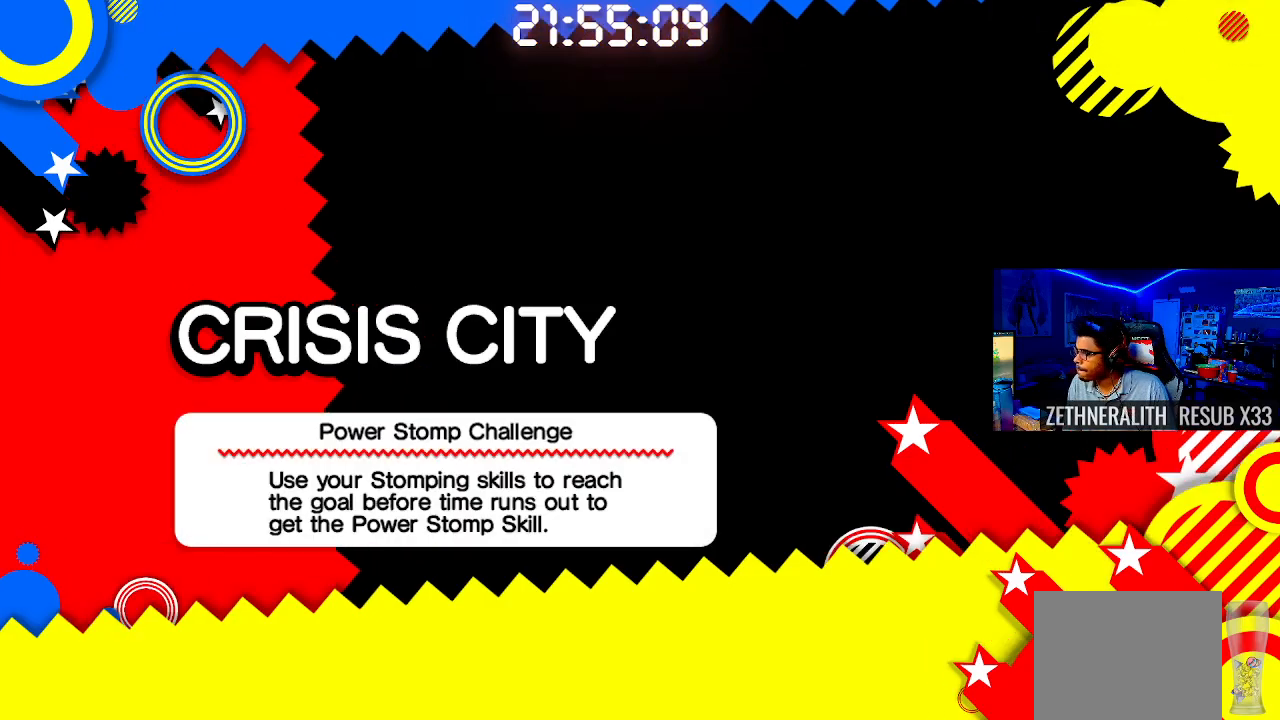
{"buttons": [], "left_stick": "center", "right_stick": "center", "events": []}
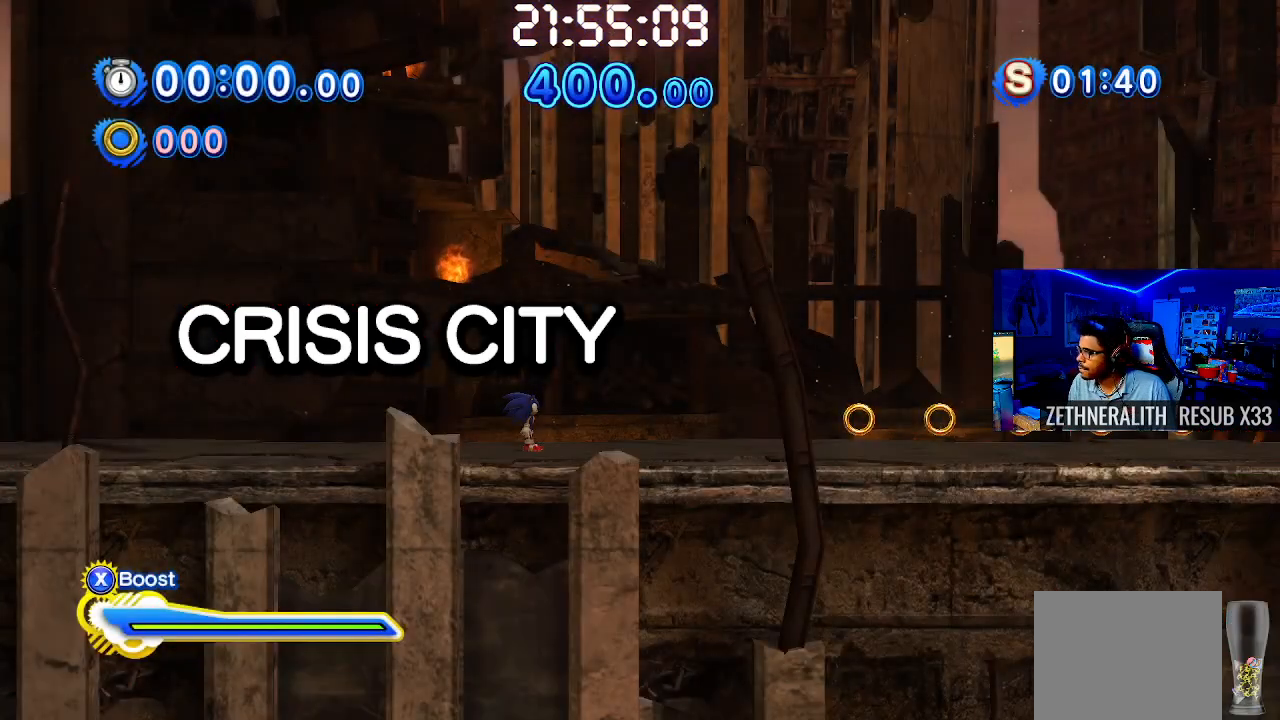
{"buttons": [], "left_stick": "center", "right_stick": "center", "events": []}
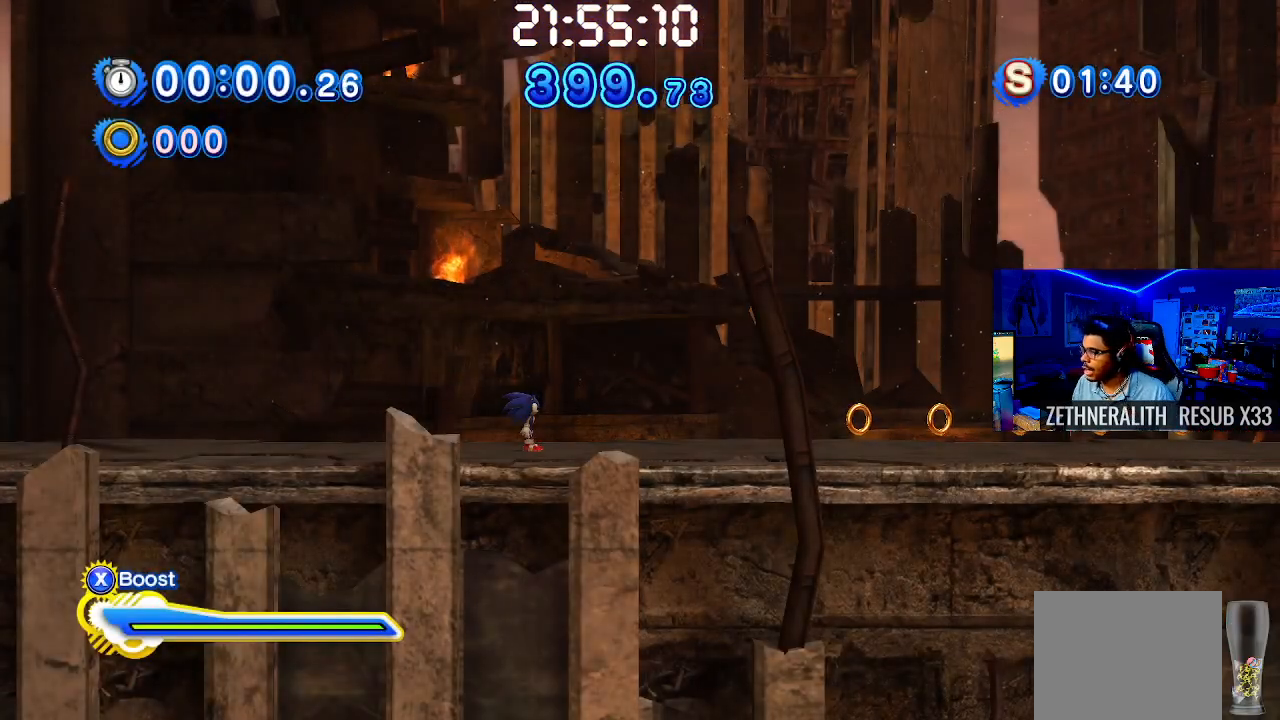
{"buttons": ["SQUARE"], "left_stick": "right", "right_stick": "center", "events": [[33, "left_stick", "right"], [250, "SQUARE", "down"]]}
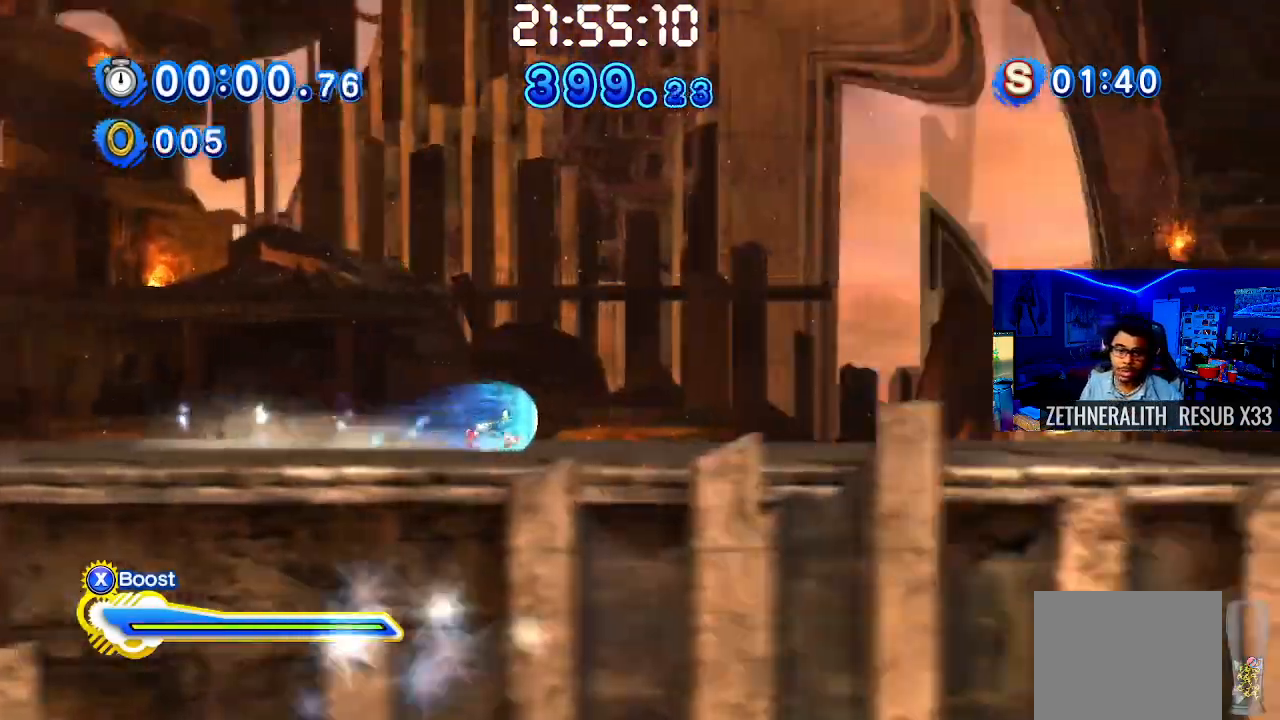
{"buttons": ["SQUARE"], "left_stick": "right", "right_stick": "center", "events": []}
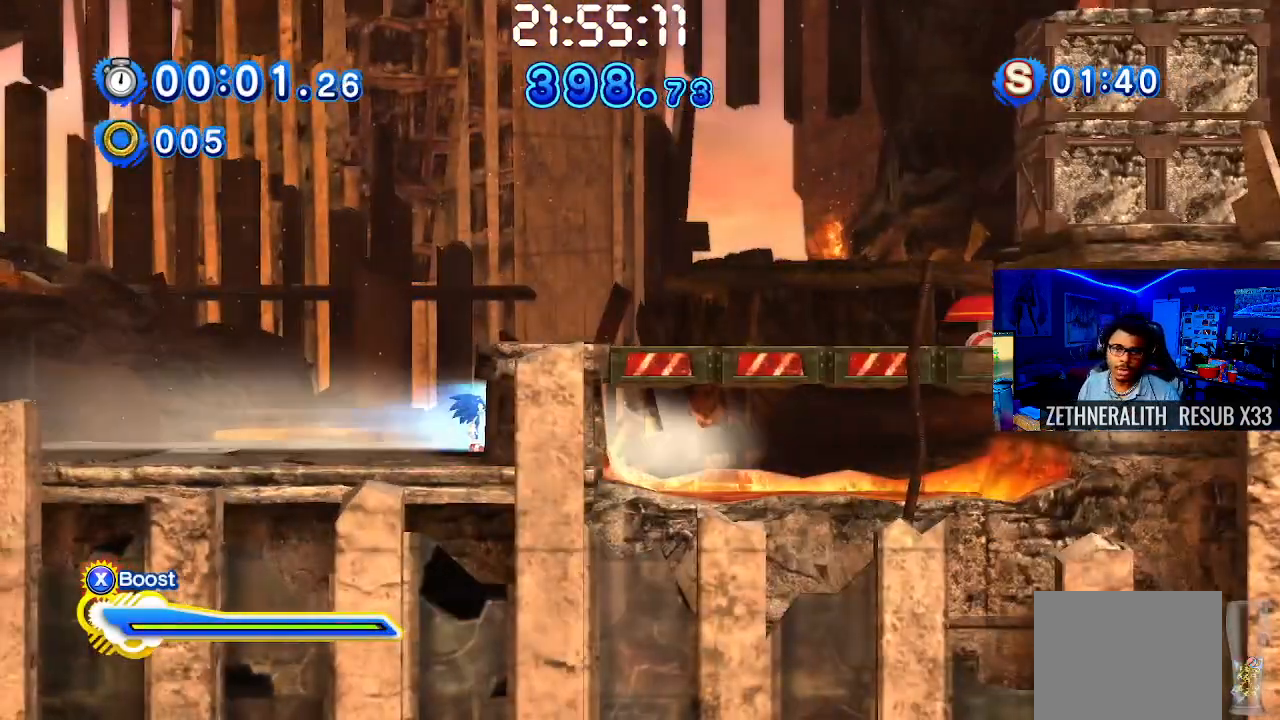
{"buttons": [], "left_stick": "right", "right_stick": "center", "events": [[50, "SQUARE", "up"], [100, "CROSS", "down"], [300, "CROSS", "up"]]}
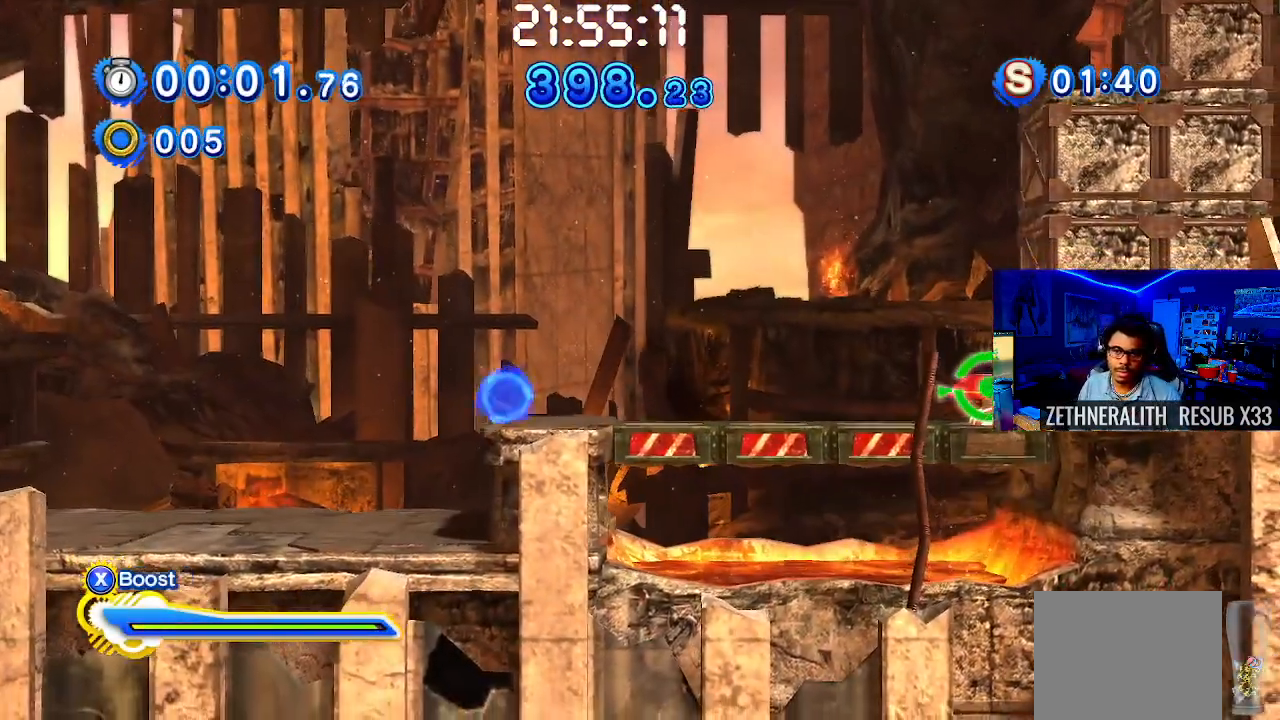
{"buttons": [], "left_stick": "right", "right_stick": "center", "events": [[117, "SQUARE", "down"], [350, "SQUARE", "up"]]}
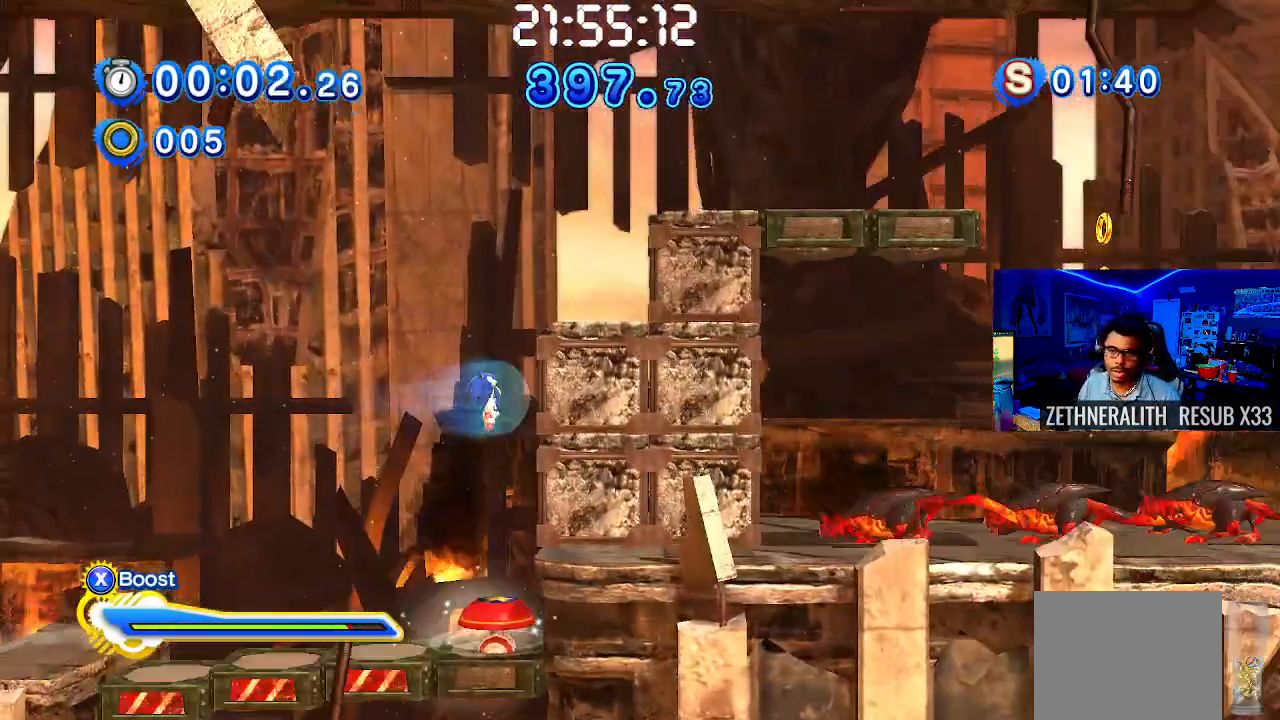
{"buttons": [], "left_stick": "right", "right_stick": "center", "events": []}
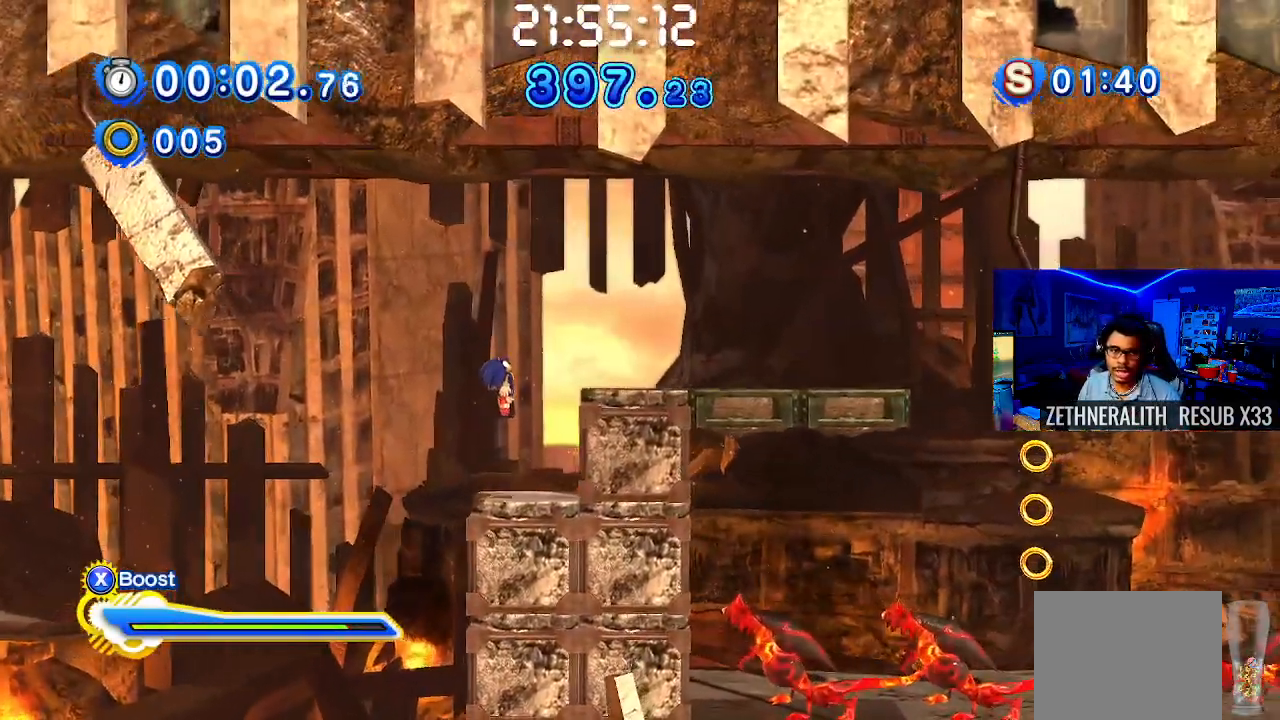
{"buttons": ["CROSS"], "left_stick": "down-right", "right_stick": "center", "events": [[67, "left_stick", "center"], [233, "left_stick", "down-right"], [283, "CROSS", "down"]]}
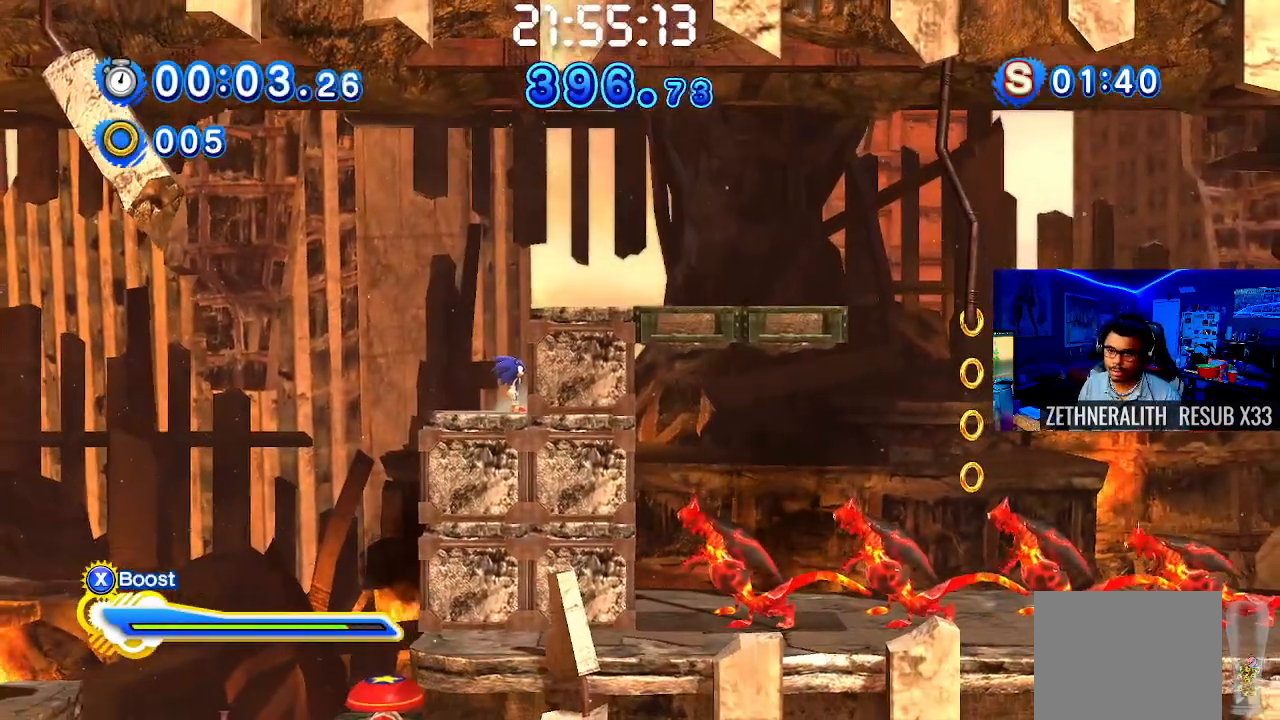
{"buttons": [], "left_stick": "down-right", "right_stick": "center", "events": [[33, "CROSS", "up"], [167, "CROSS", "down"], [450, "CROSS", "up"]]}
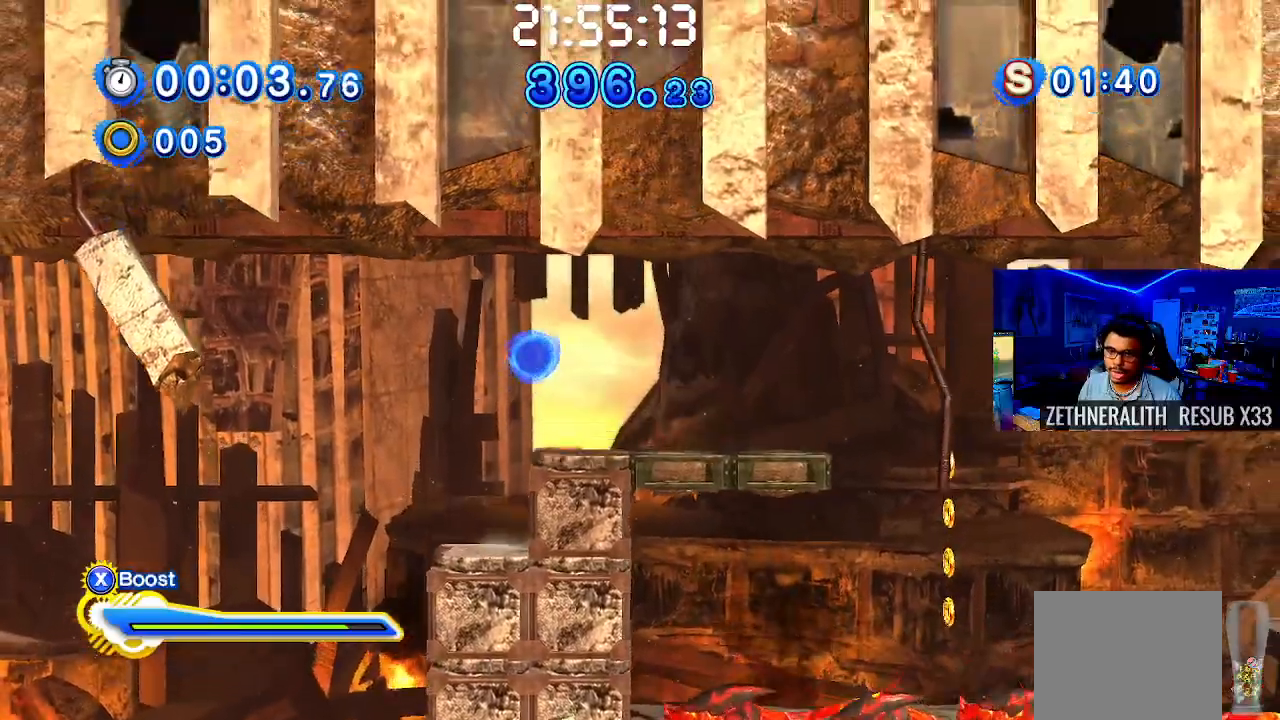
{"buttons": [], "left_stick": "down-right", "right_stick": "center", "events": []}